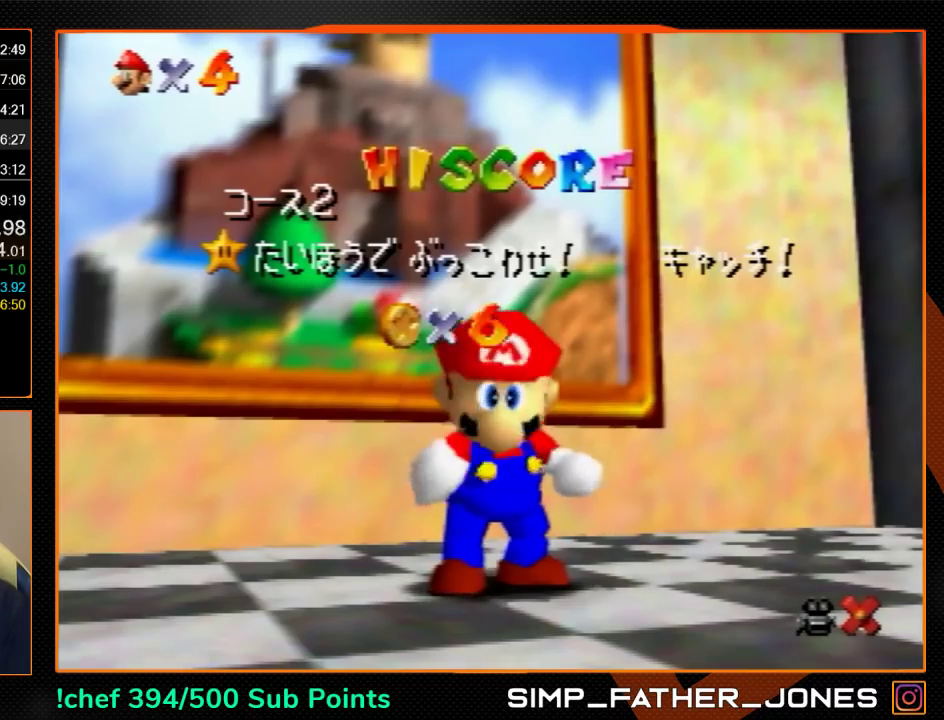
Gameplay with a controller (Nintendo layout); each line is a JSON object with the inputs held at the frame after it. "events" lists button and stick changes between this image and that frame as [ms after this image, input, new state], when the widget could be followed in between. Not read: L3 R3.
{"buttons": [], "left_stick": "down", "events": [[433, "left_stick", "down"]]}
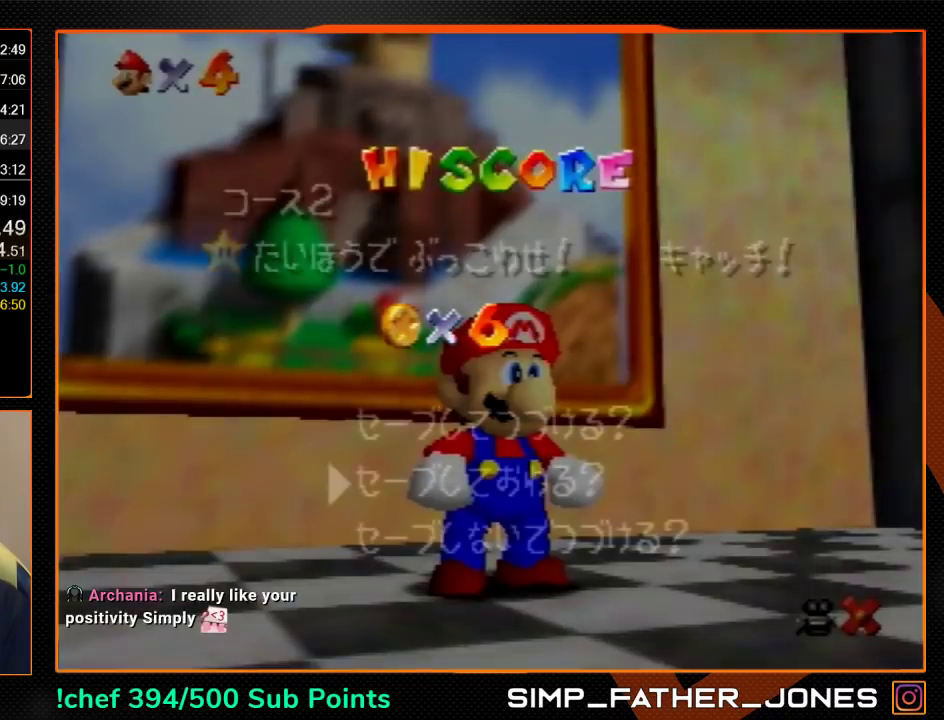
{"buttons": [], "left_stick": "up-left", "events": [[167, "A", "down"], [267, "A", "up"], [300, "left_stick", "up-left"]]}
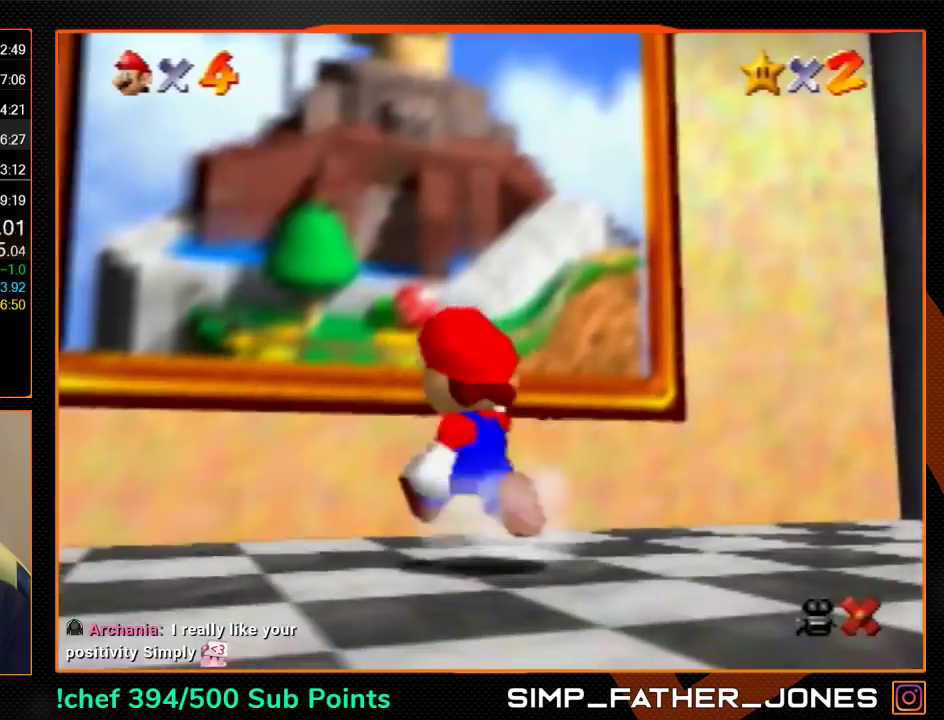
{"buttons": [], "left_stick": "center", "events": [[33, "Z", "down"], [67, "A", "down"], [200, "A", "up"], [333, "Z", "up"], [333, "left_stick", "center"]]}
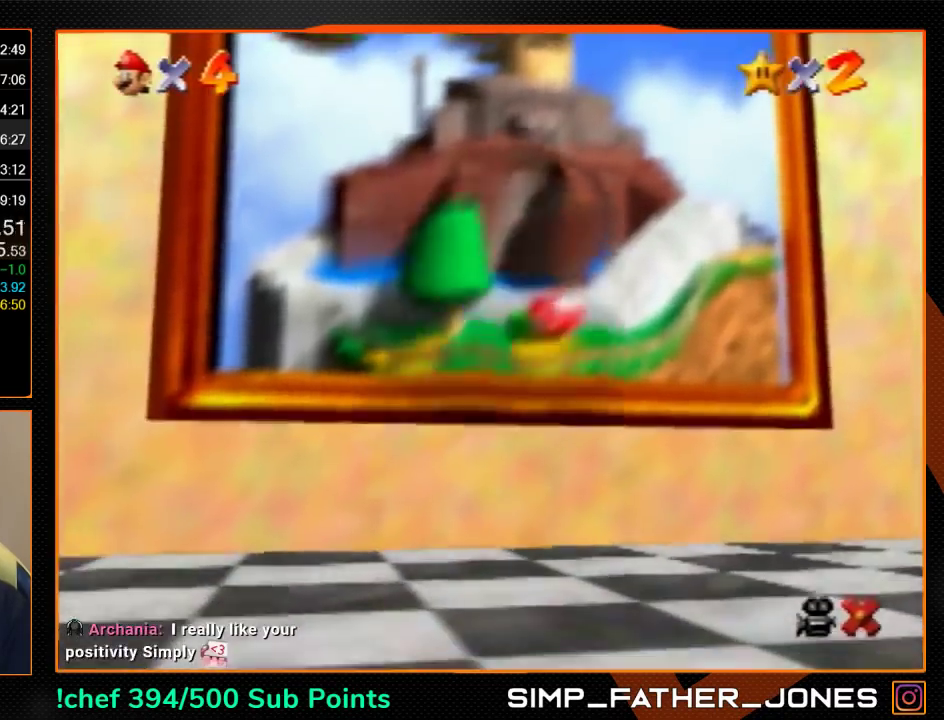
{"buttons": [], "left_stick": "center", "events": []}
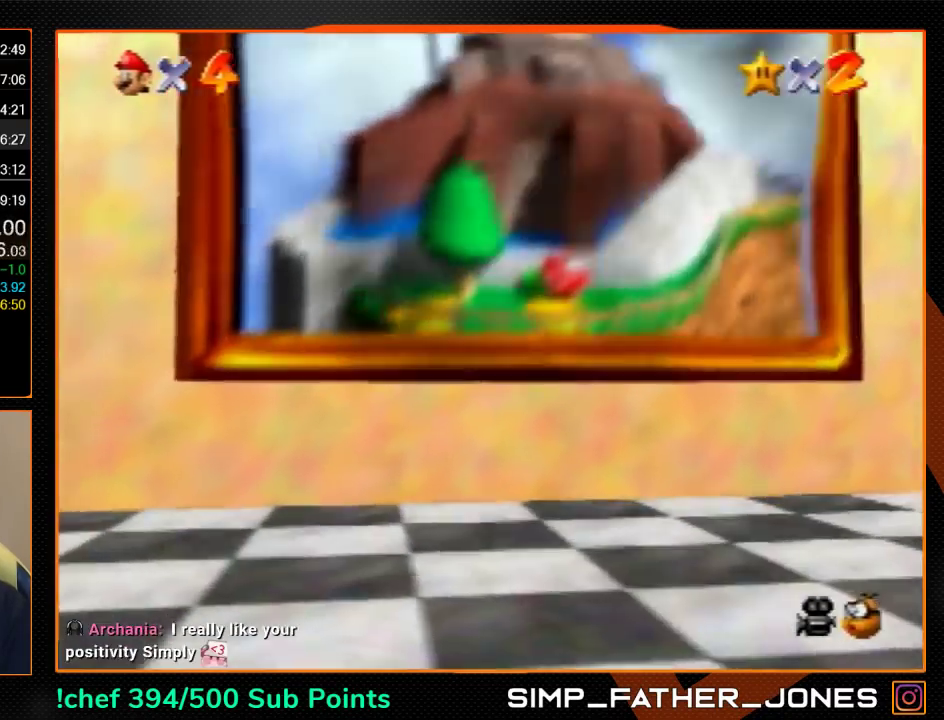
{"buttons": [], "left_stick": "center", "events": []}
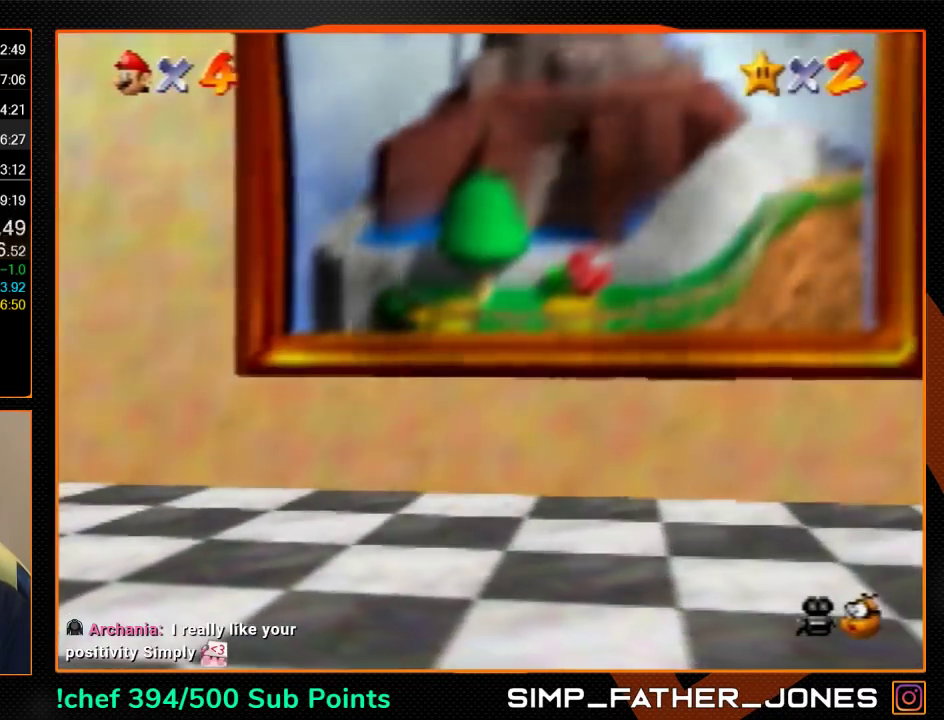
{"buttons": [], "left_stick": "center", "events": []}
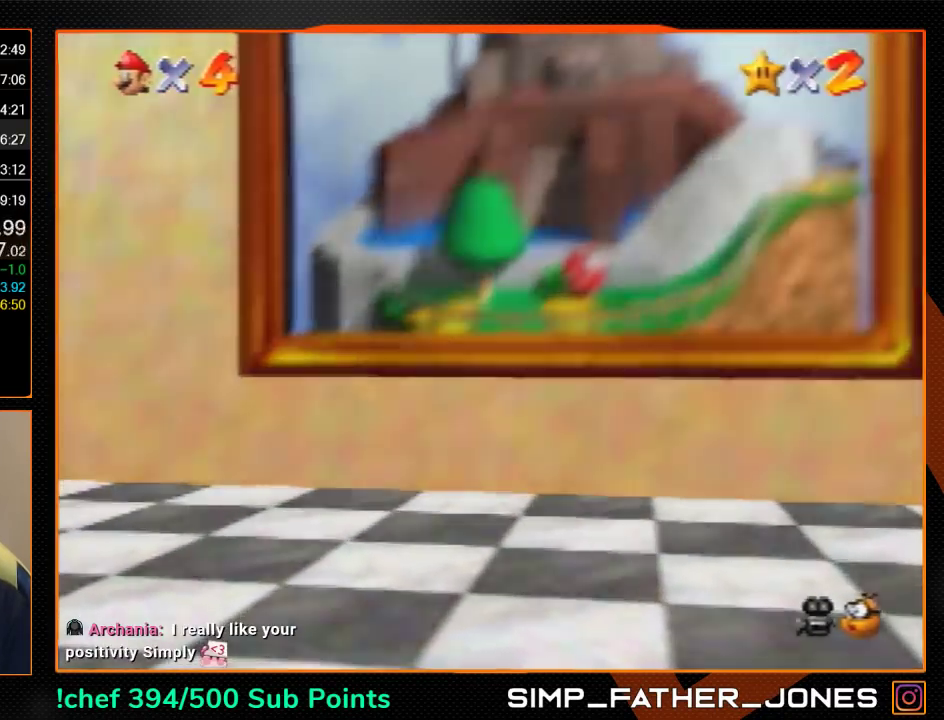
{"buttons": [], "left_stick": "center", "events": [[167, "B", "down"], [267, "A", "down"], [333, "A", "up"], [400, "A", "down"], [433, "B", "up"], [500, "A", "up"]]}